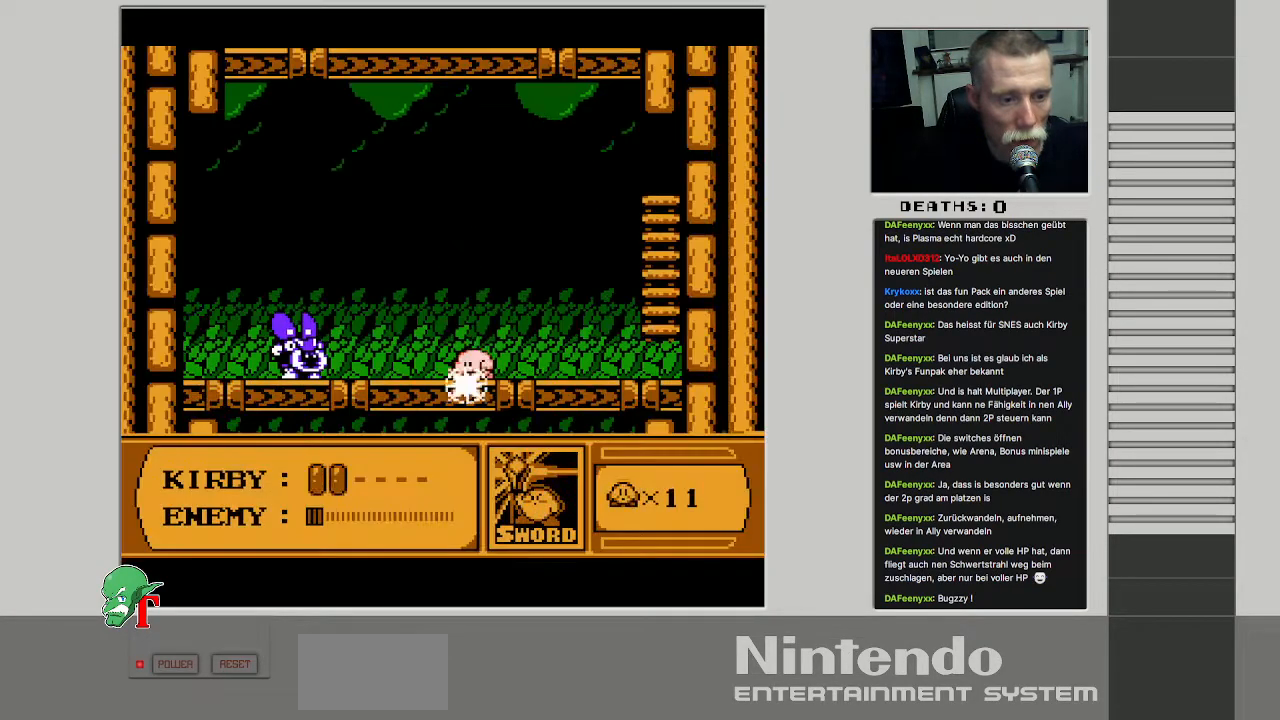
Gameplay with a controller (Nintendo layout); each line is a JSON object with the inputs held at the frame after it. "events" lists button and stick changes between this image and that frame as [ms after this image, input, new state], when the widget could be followed in between. Not read: L3 R3.
{"buttons": ["DPAD_LEFT"], "events": [[100, "DPAD_DOWN", "up"], [217, "DPAD_LEFT", "down"]]}
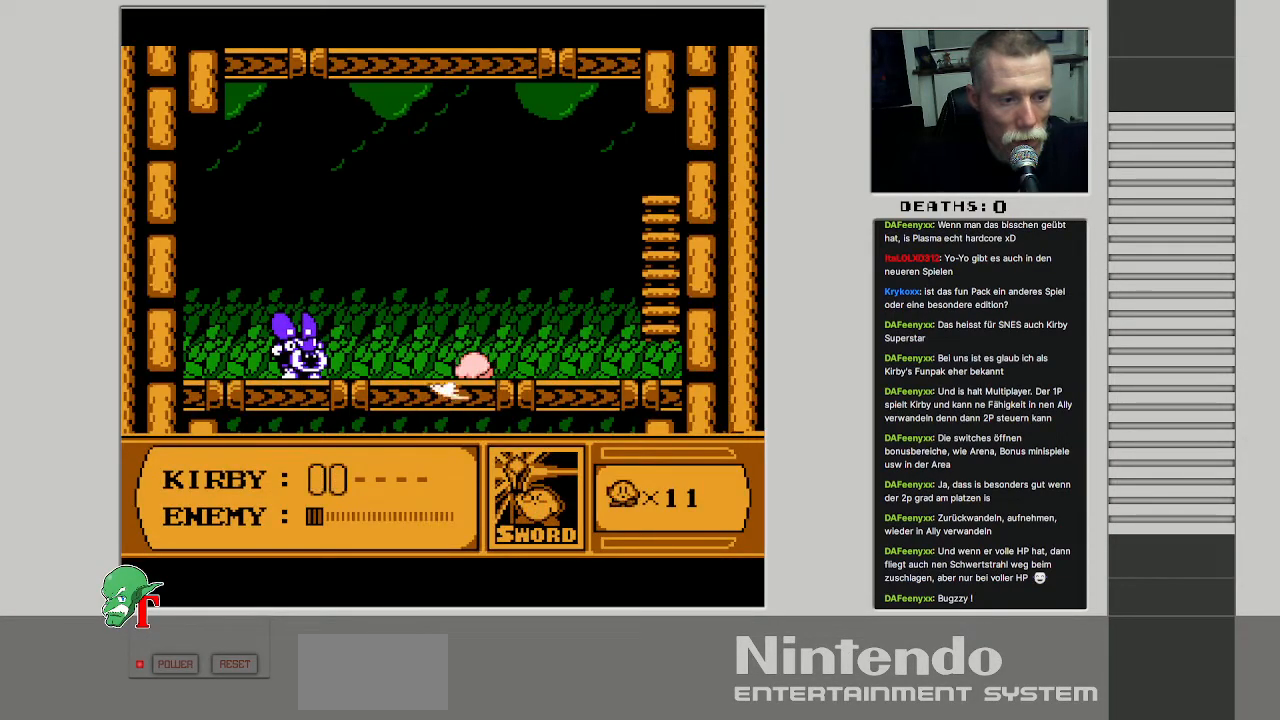
{"buttons": ["DPAD_LEFT"], "events": []}
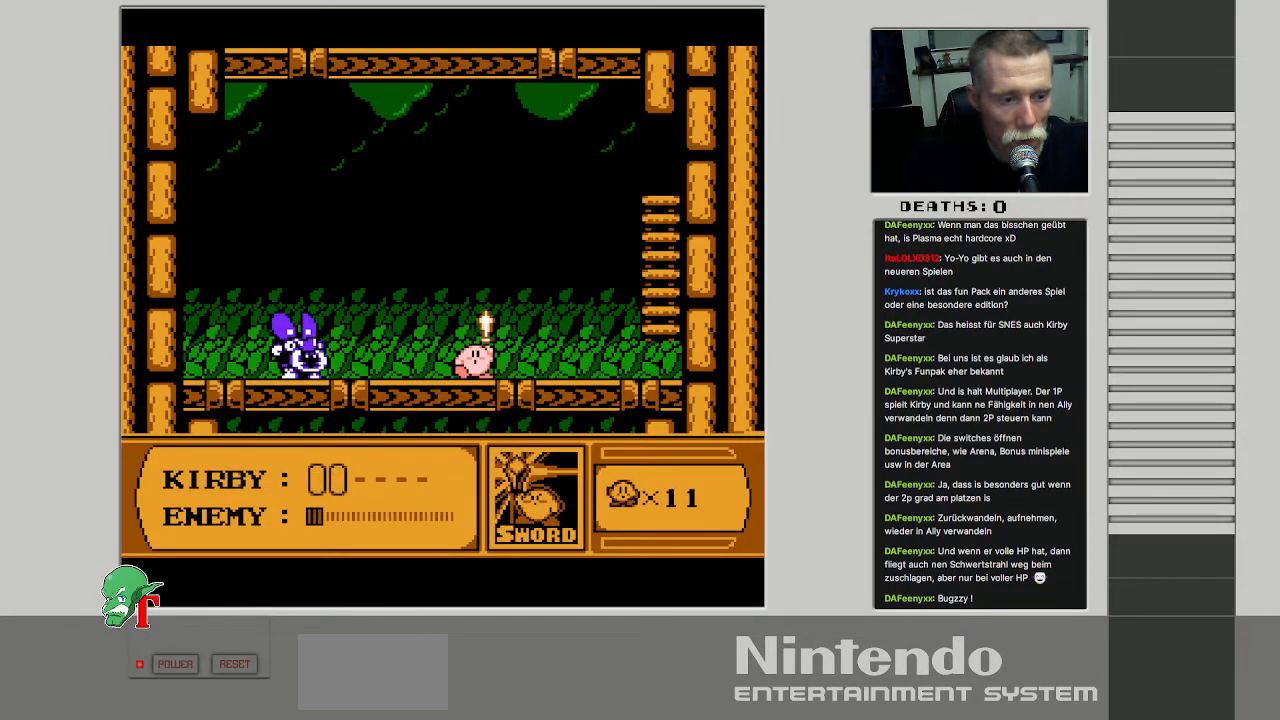
{"buttons": ["DPAD_LEFT"], "events": []}
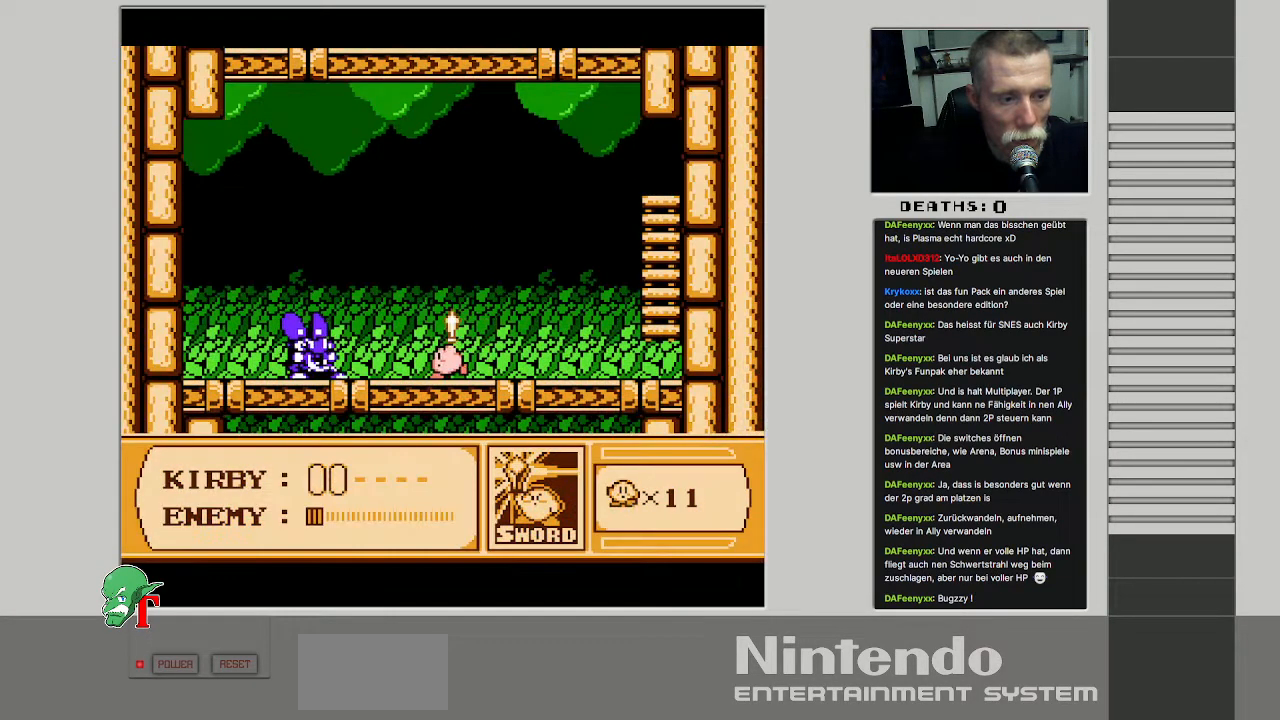
{"buttons": [], "events": [[67, "B", "down"], [67, "DPAD_LEFT", "up"], [267, "B", "up"]]}
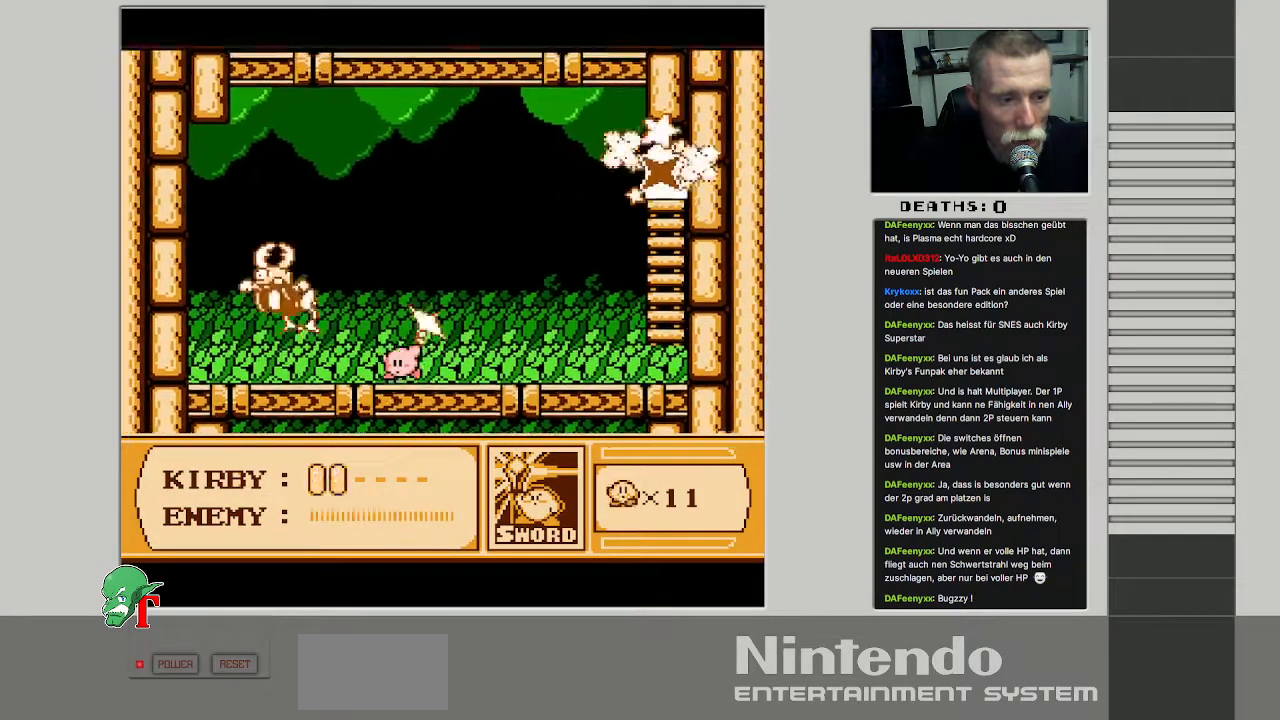
{"buttons": [], "events": [[317, "SELECT", "down"], [467, "SELECT", "up"]]}
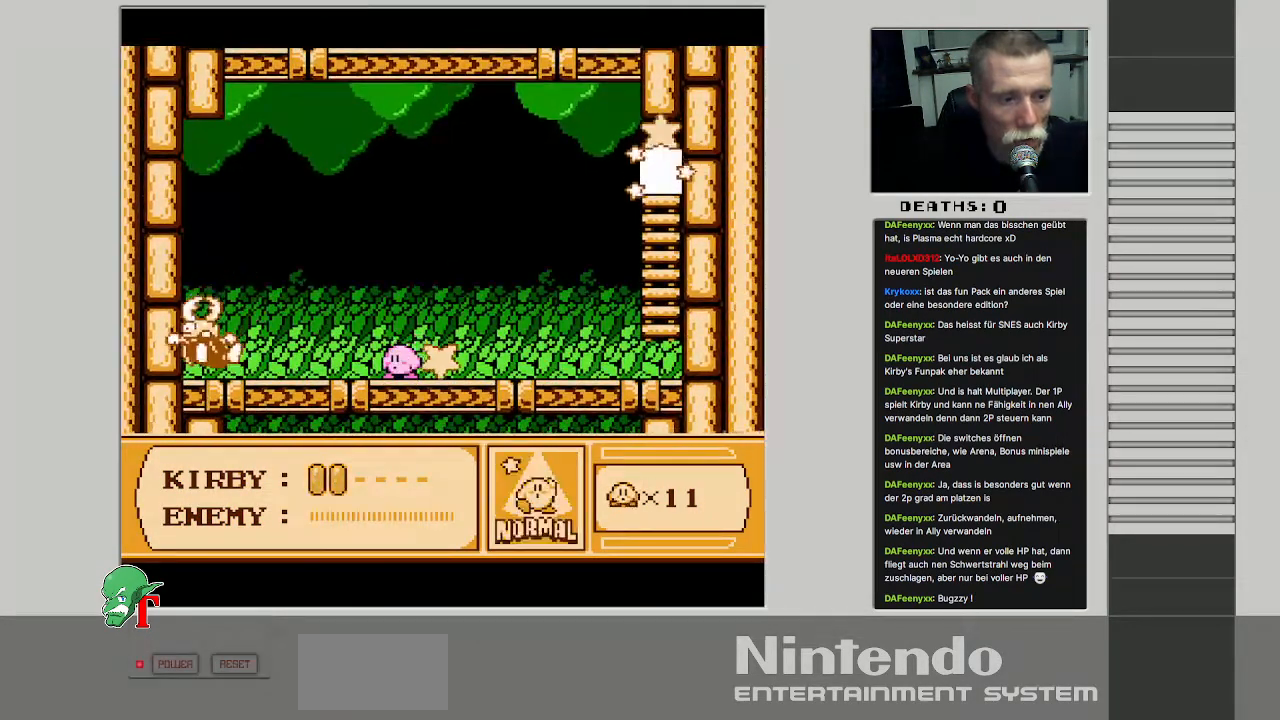
{"buttons": ["DPAD_LEFT"], "events": [[83, "DPAD_LEFT", "down"]]}
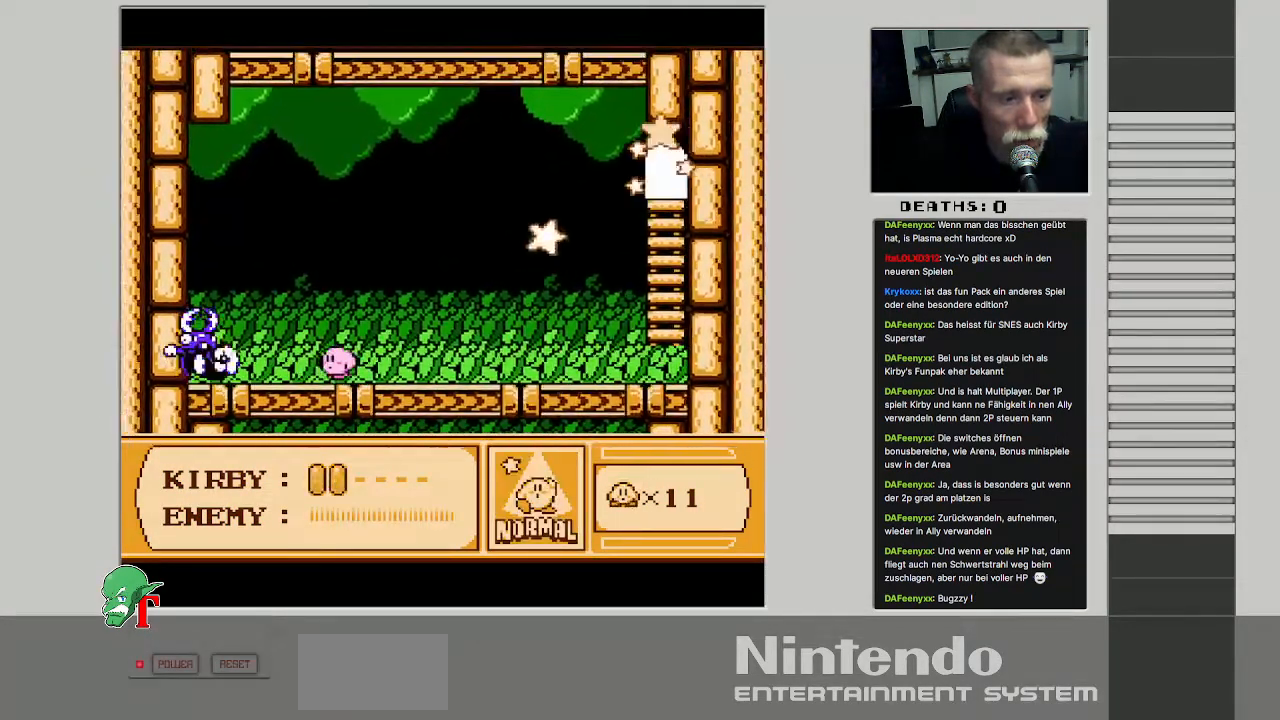
{"buttons": ["B", "DPAD_DOWN"], "events": [[100, "DPAD_LEFT", "up"], [167, "B", "down"], [450, "DPAD_DOWN", "down"]]}
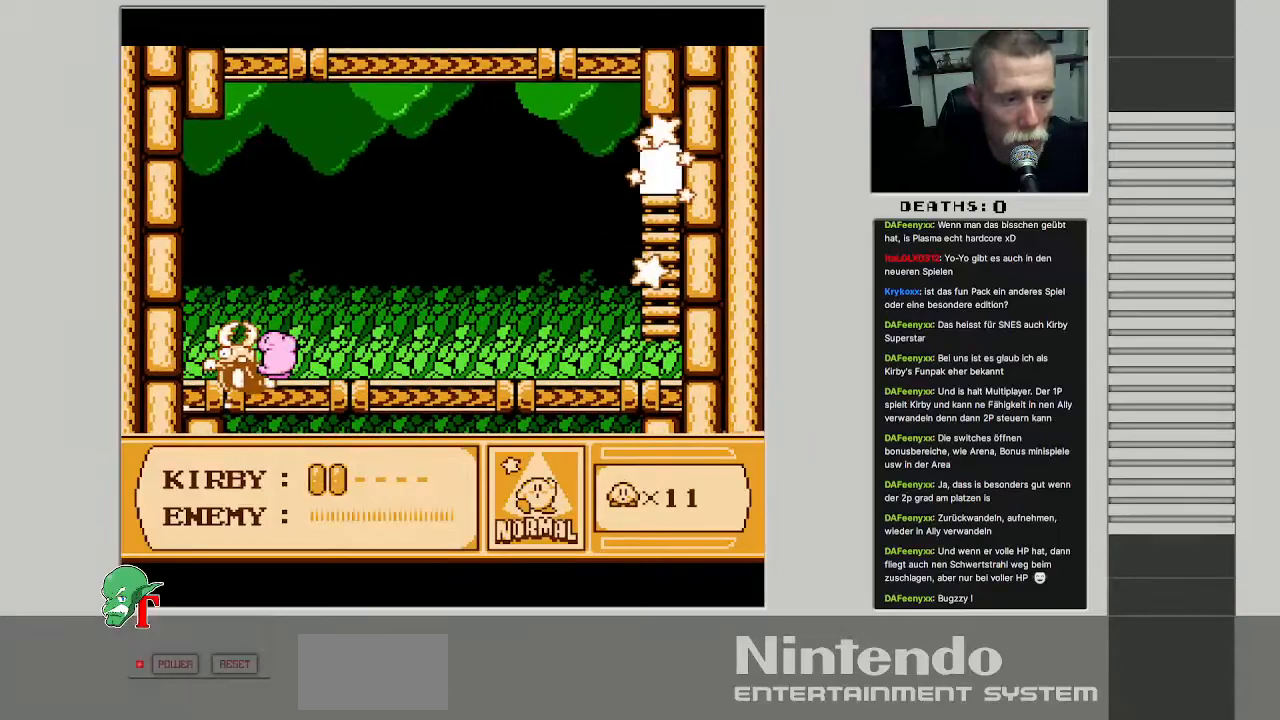
{"buttons": ["DPAD_DOWN"], "events": [[117, "B", "up"]]}
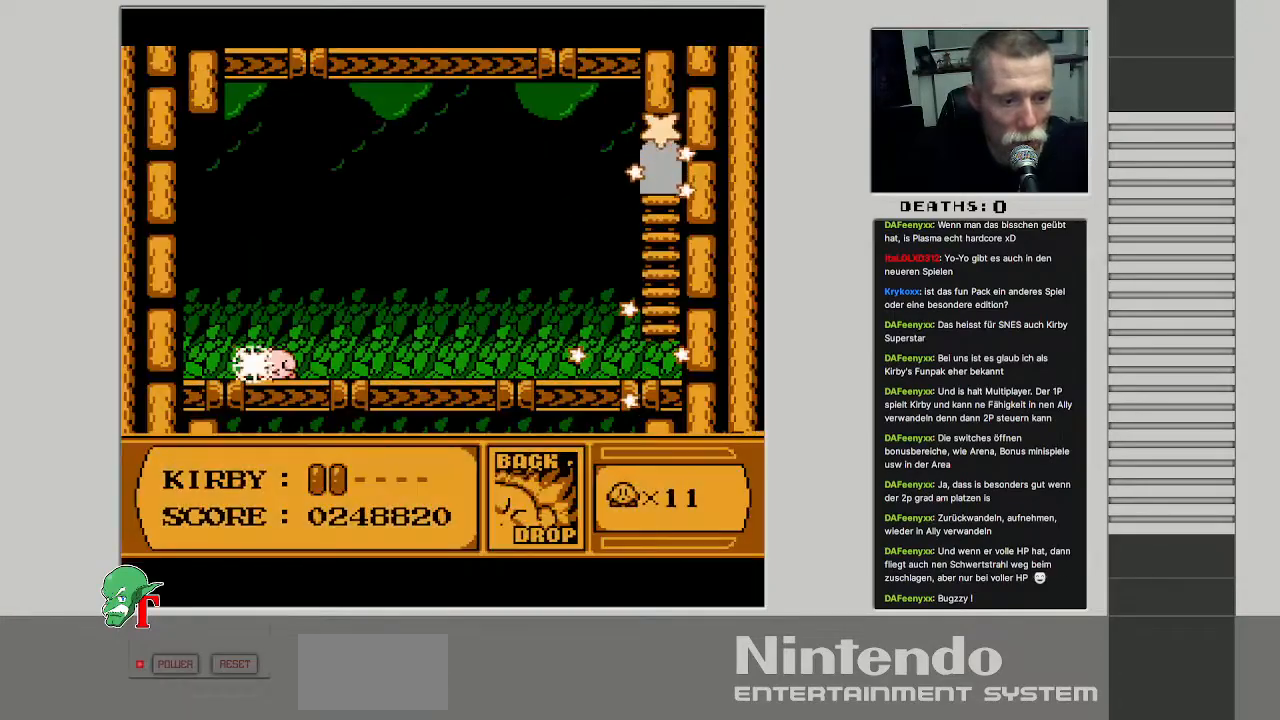
{"buttons": [], "events": [[17, "DPAD_DOWN", "up"], [133, "DPAD_RIGHT", "down"], [267, "DPAD_RIGHT", "up"], [417, "DPAD_RIGHT", "down"], [500, "DPAD_RIGHT", "up"]]}
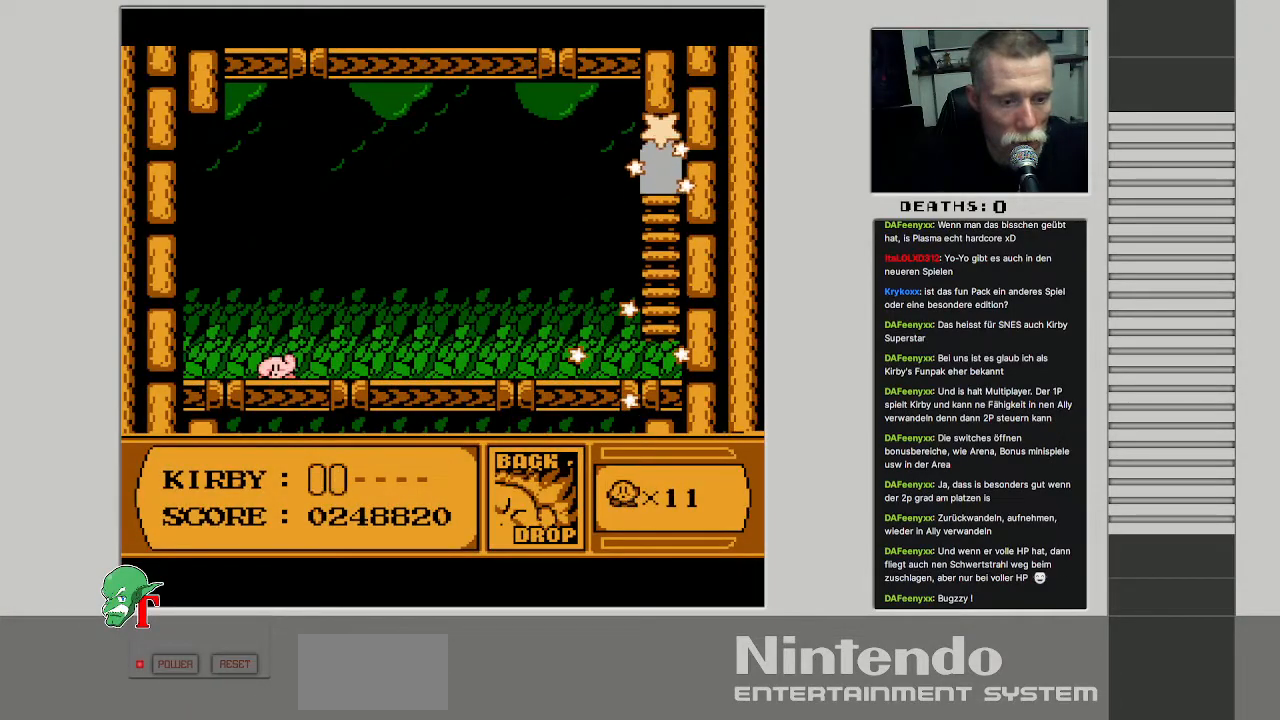
{"buttons": ["DPAD_RIGHT"], "events": [[167, "DPAD_RIGHT", "down"], [317, "DPAD_RIGHT", "up"], [450, "DPAD_RIGHT", "down"]]}
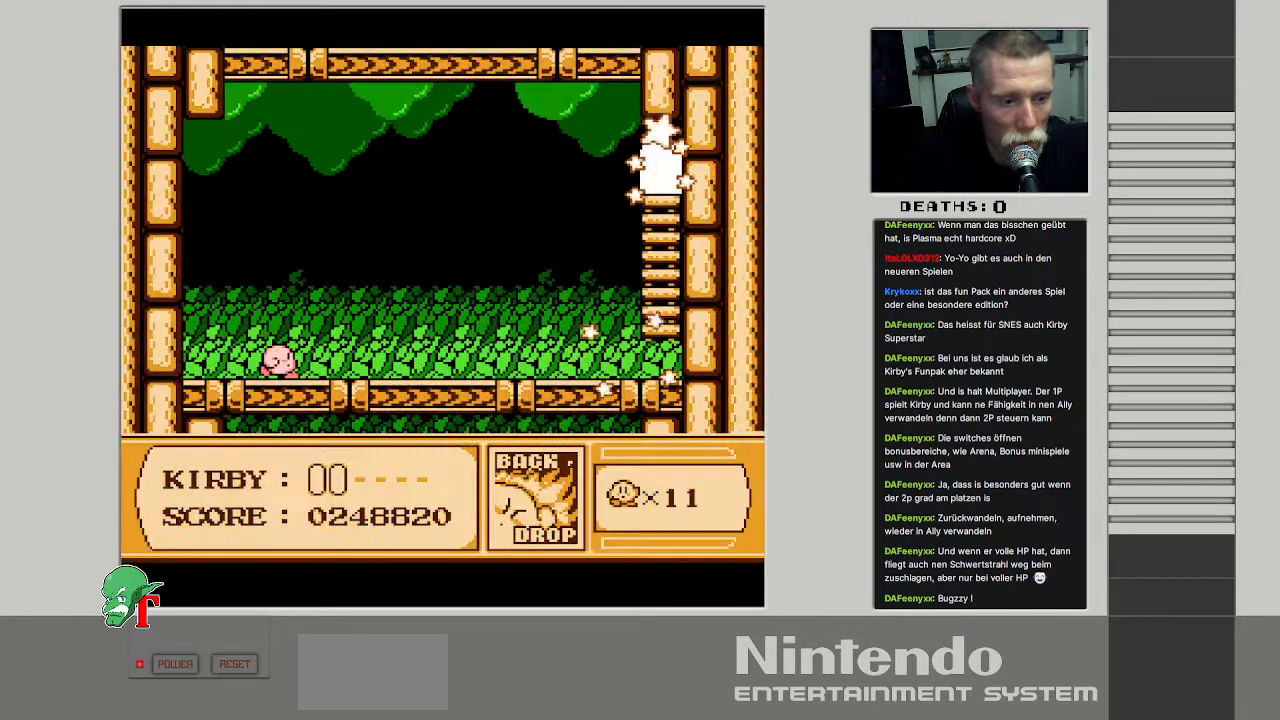
{"buttons": ["DPAD_RIGHT"], "events": [[17, "DPAD_RIGHT", "up"], [117, "DPAD_RIGHT", "down"]]}
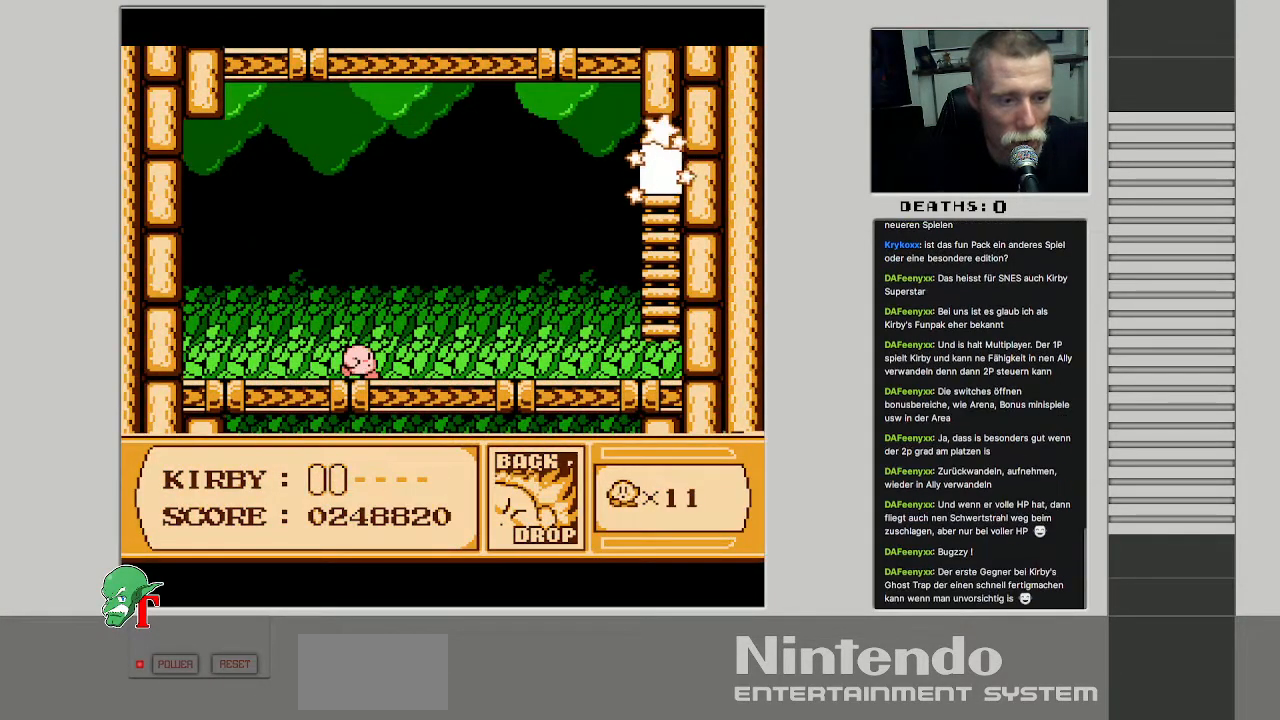
{"buttons": ["DPAD_RIGHT"], "events": []}
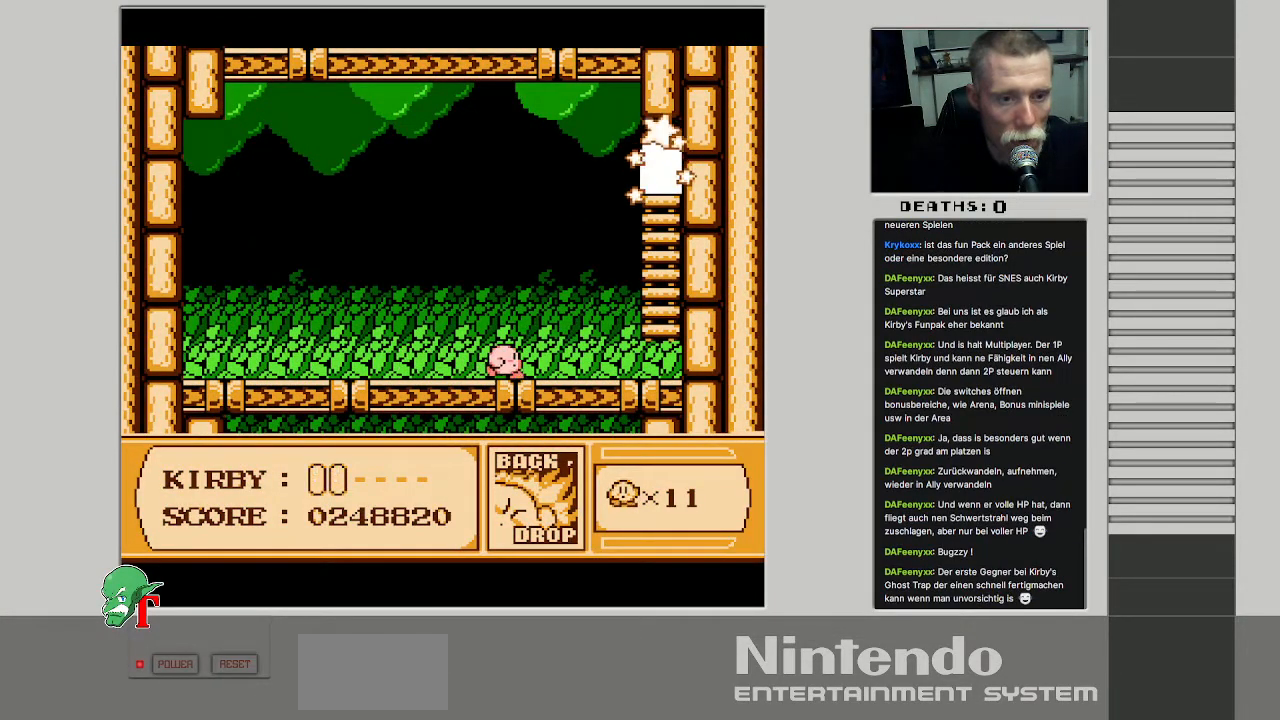
{"buttons": ["DPAD_UP", "DPAD_RIGHT"], "events": [[83, "A", "down"], [167, "DPAD_UP", "down"], [383, "A", "up"]]}
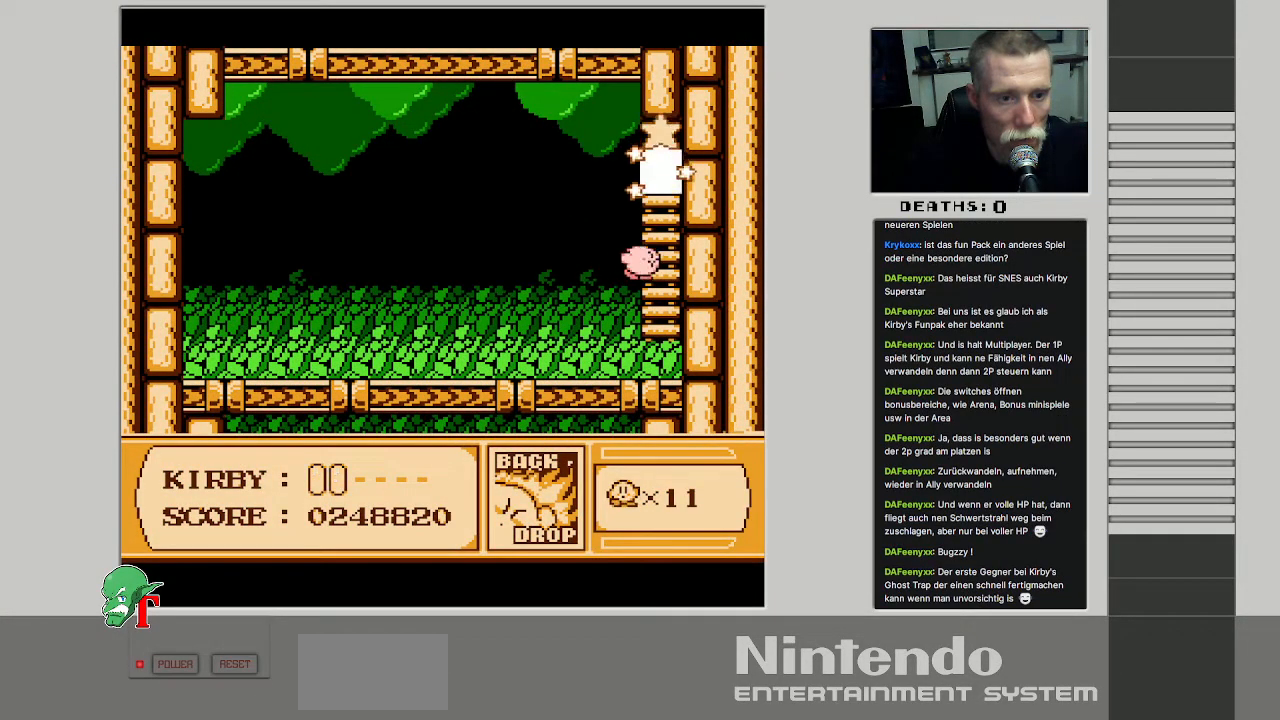
{"buttons": ["DPAD_UP"], "events": [[200, "DPAD_RIGHT", "up"]]}
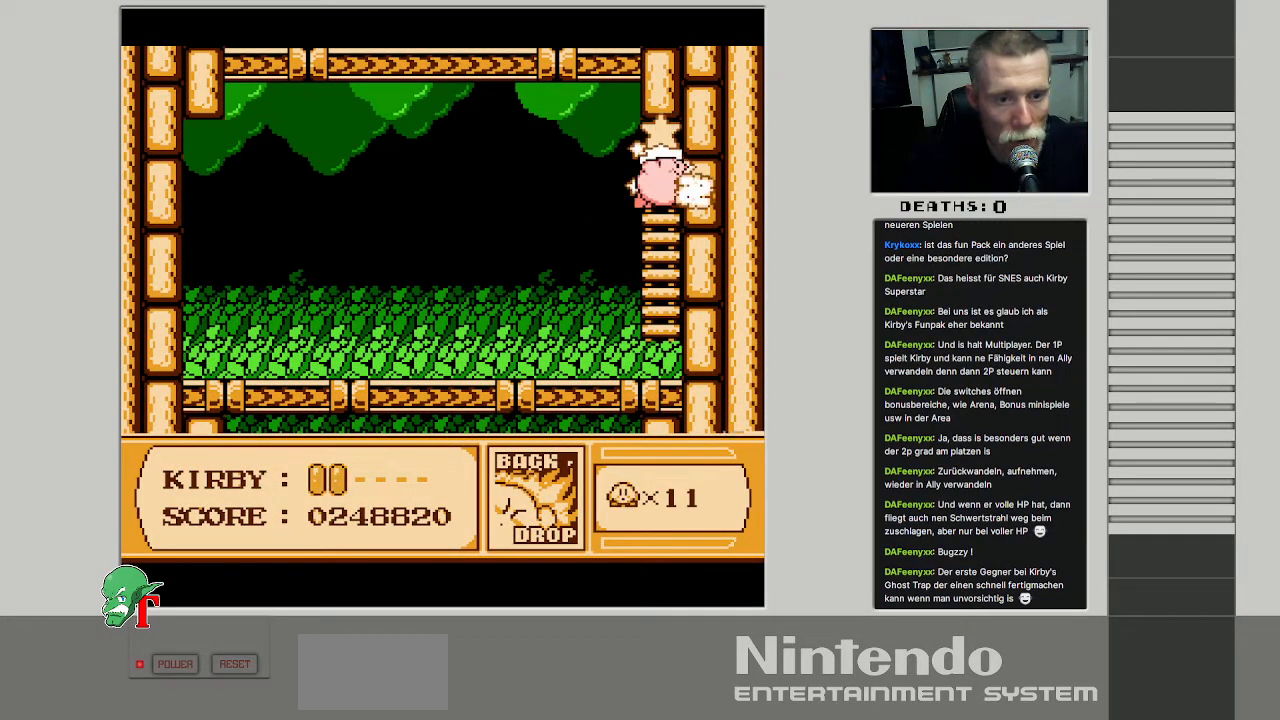
{"buttons": [], "events": [[50, "DPAD_UP", "up"]]}
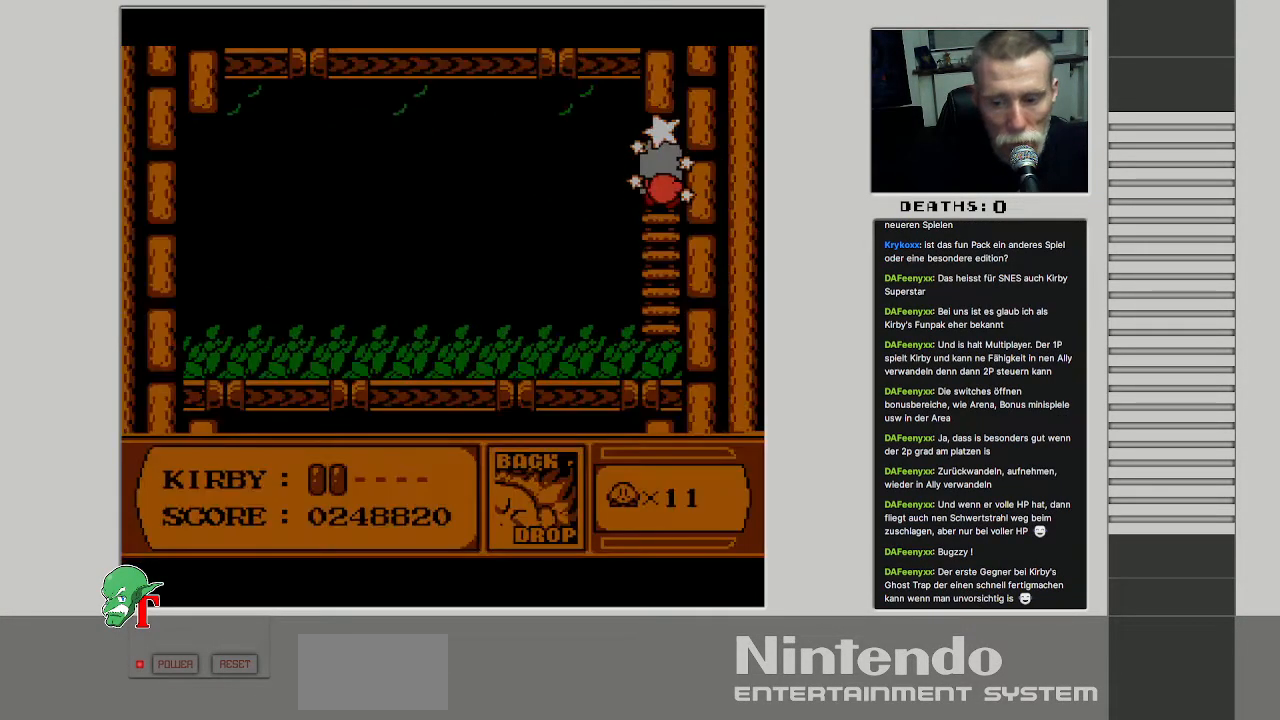
{"buttons": [], "events": []}
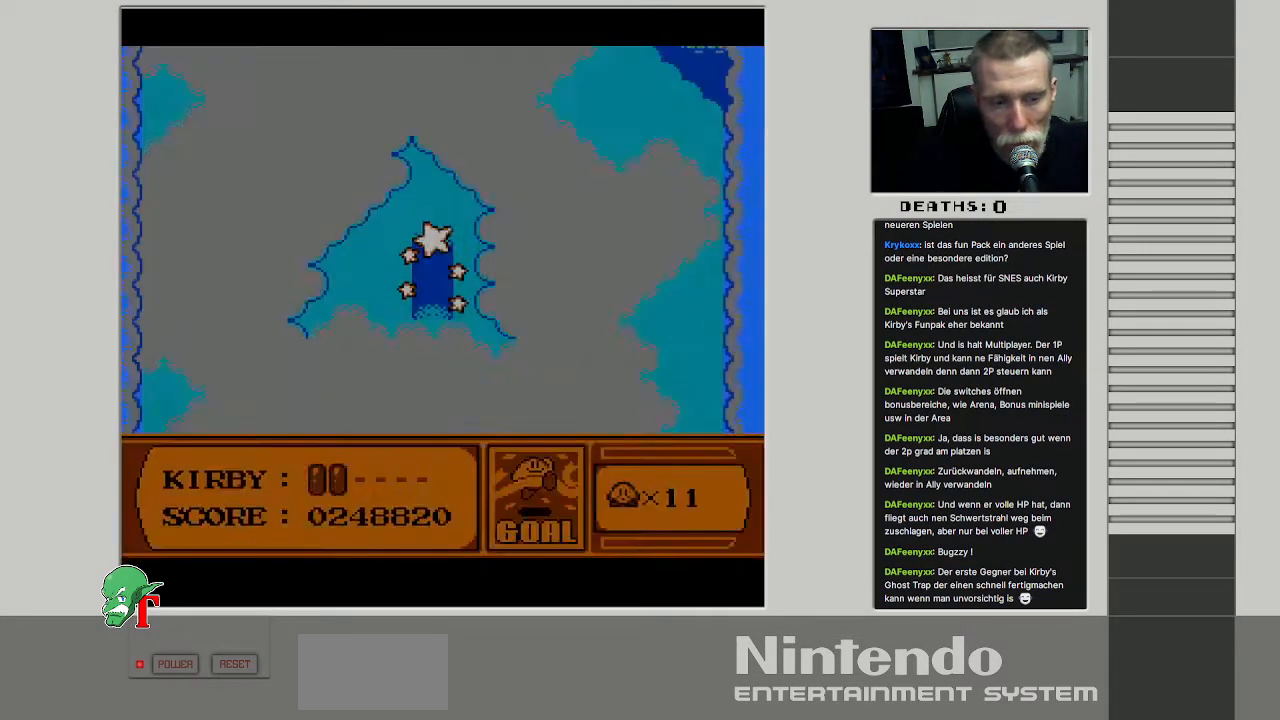
{"buttons": [], "events": []}
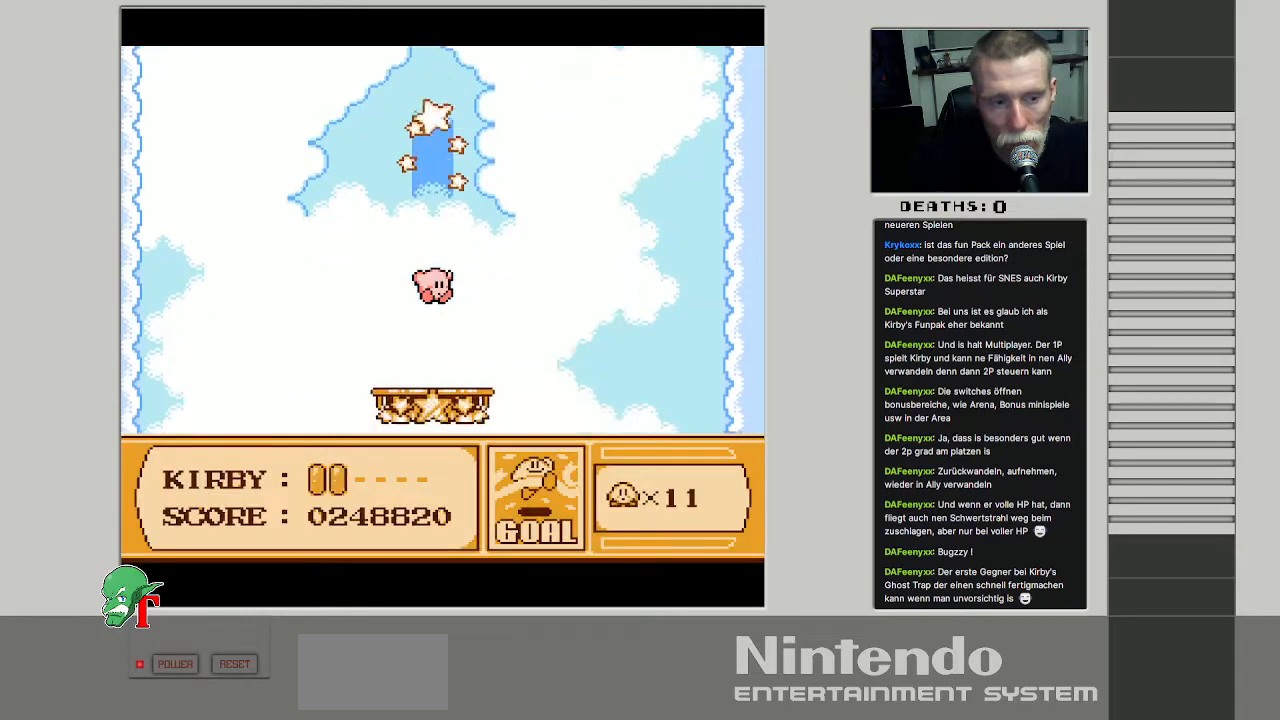
{"buttons": [], "events": []}
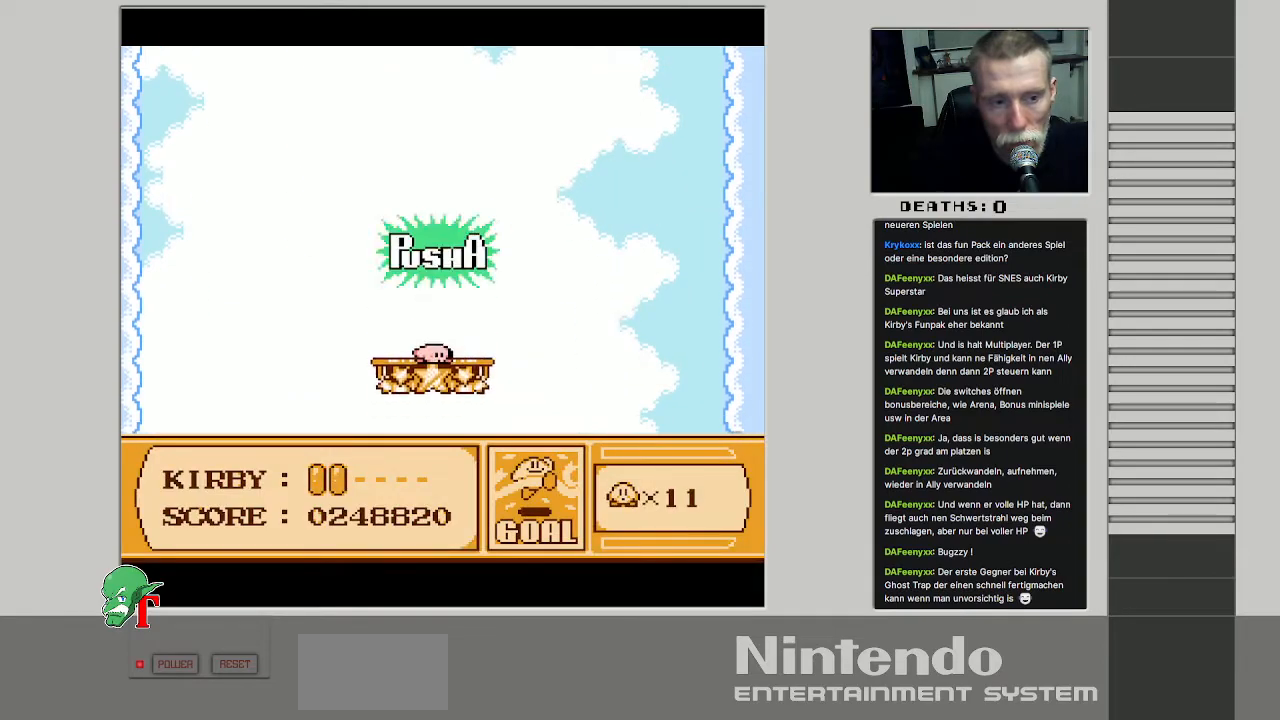
{"buttons": [], "events": [[67, "A", "down"], [183, "A", "up"]]}
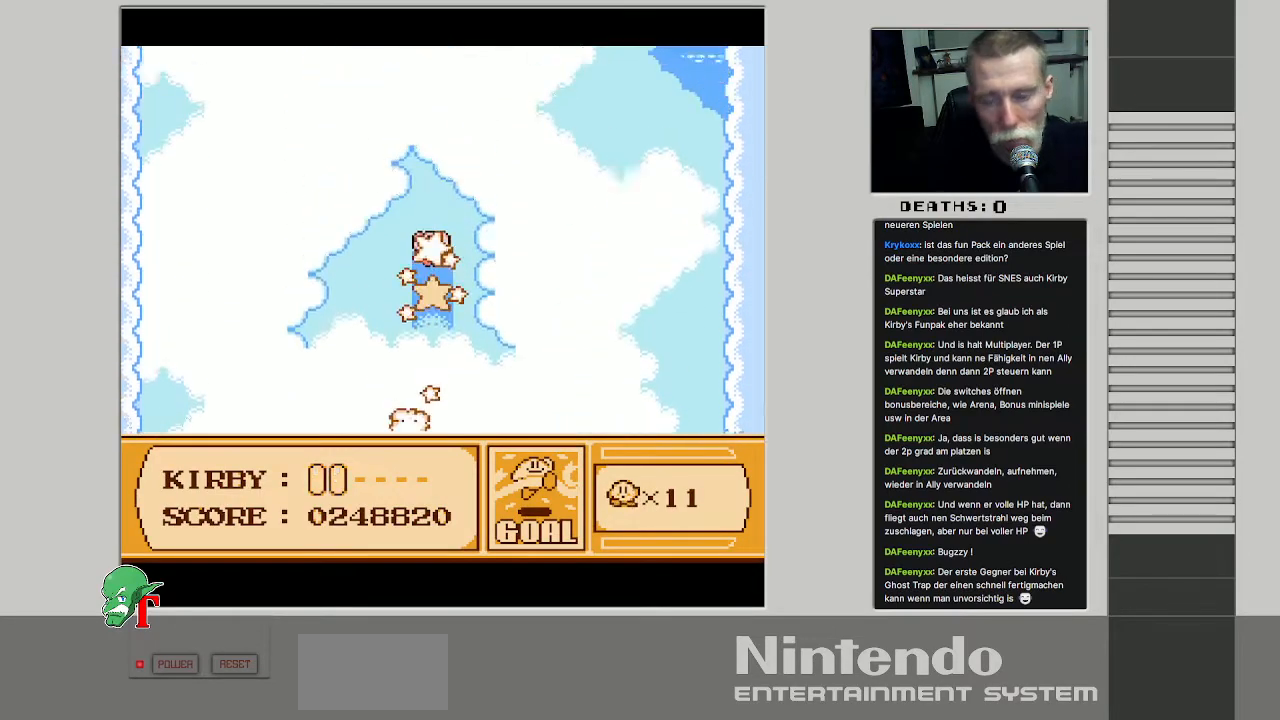
{"buttons": [], "events": []}
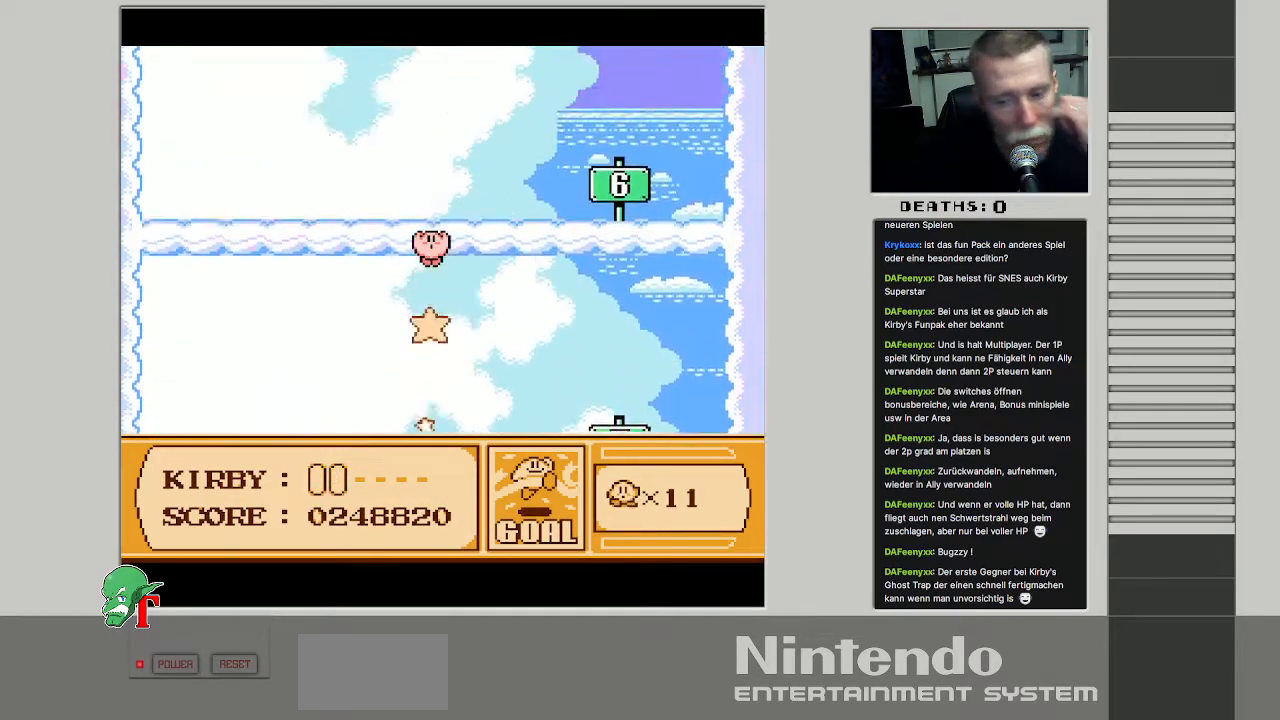
{"buttons": [], "events": []}
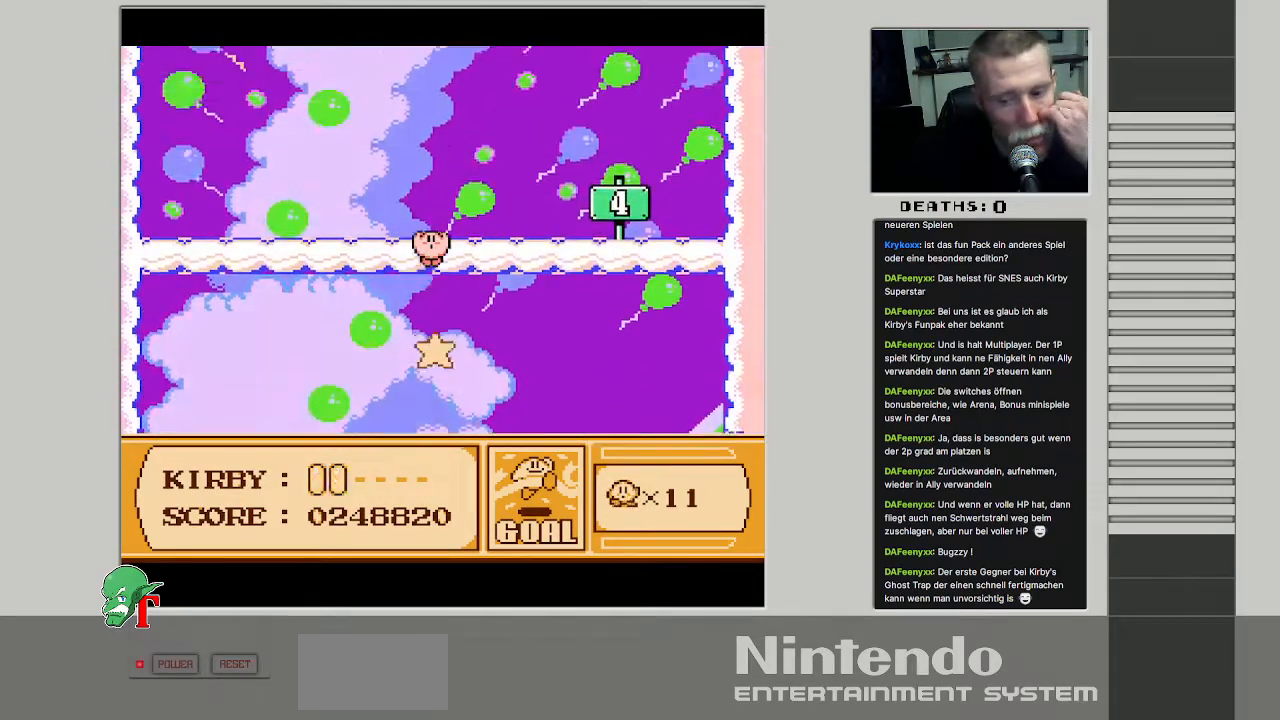
{"buttons": [], "events": []}
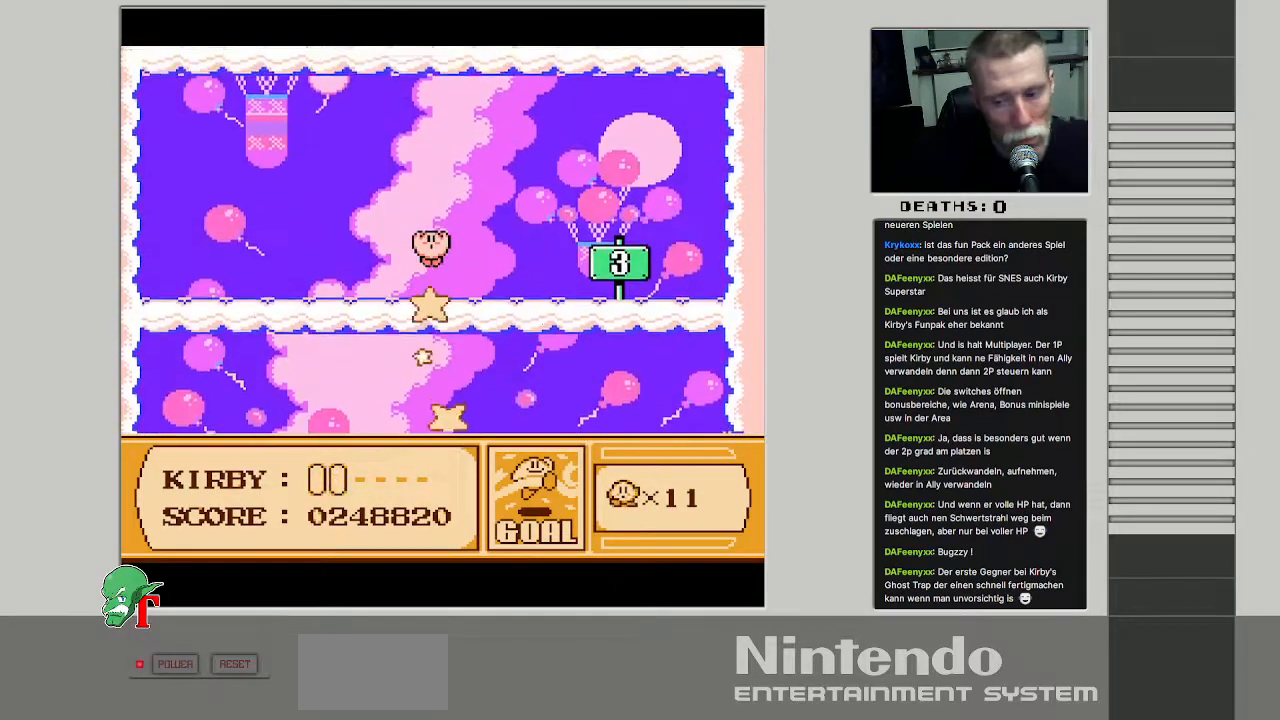
{"buttons": [], "events": []}
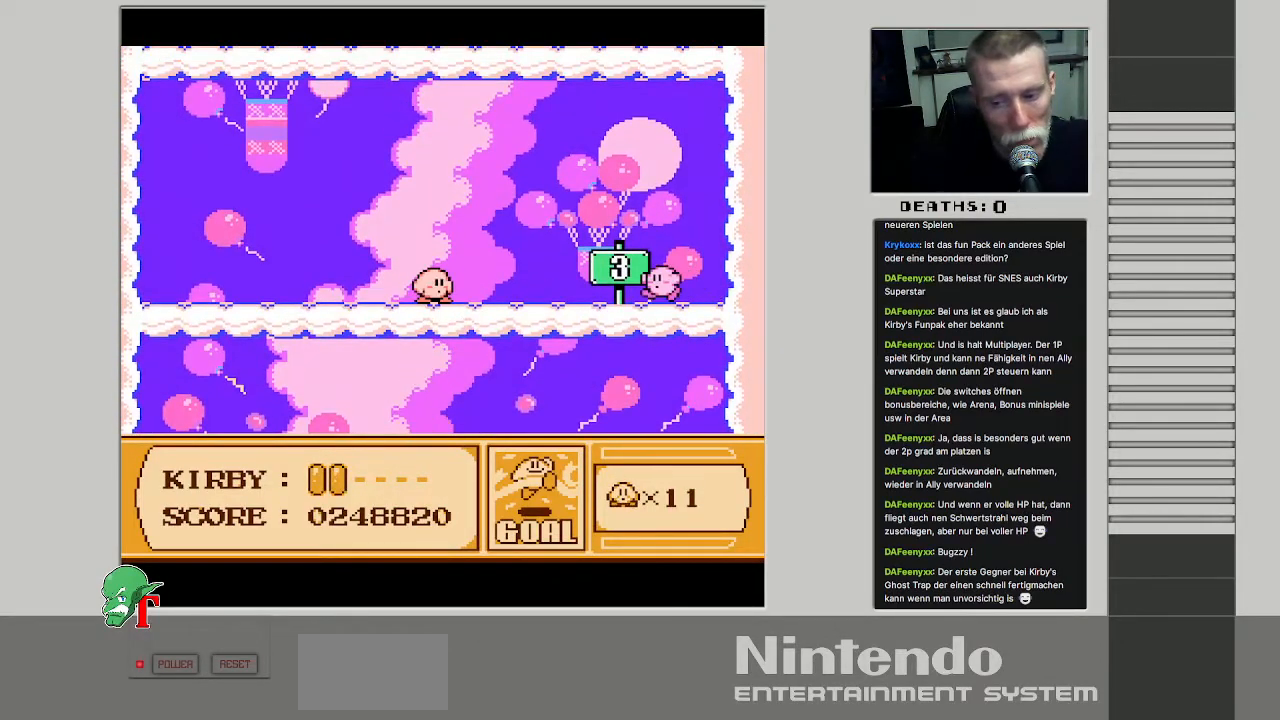
{"buttons": [], "events": []}
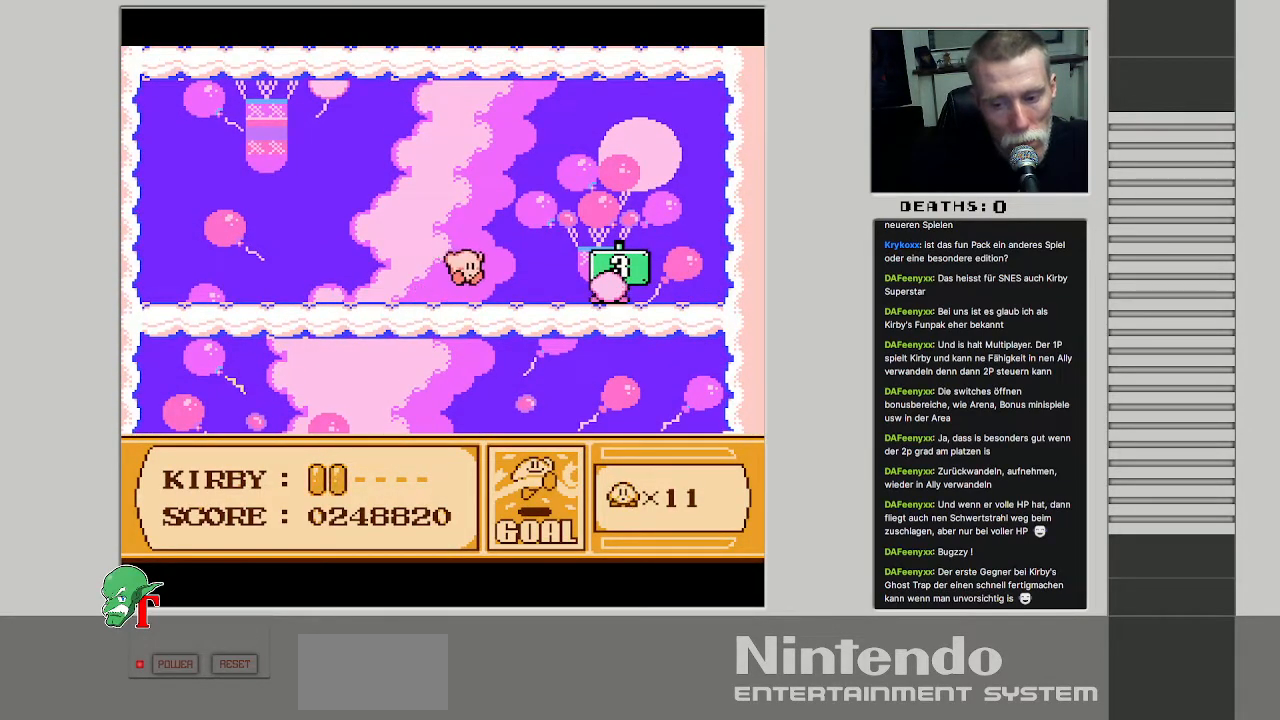
{"buttons": [], "events": []}
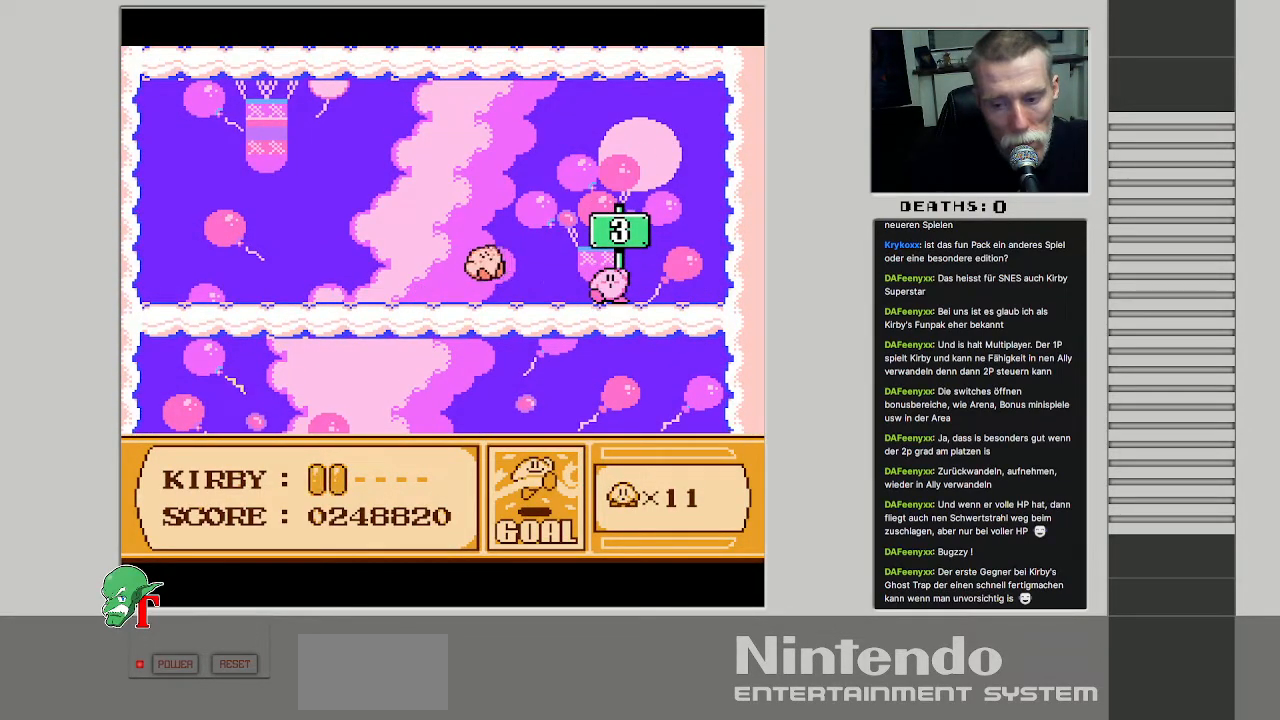
{"buttons": [], "events": []}
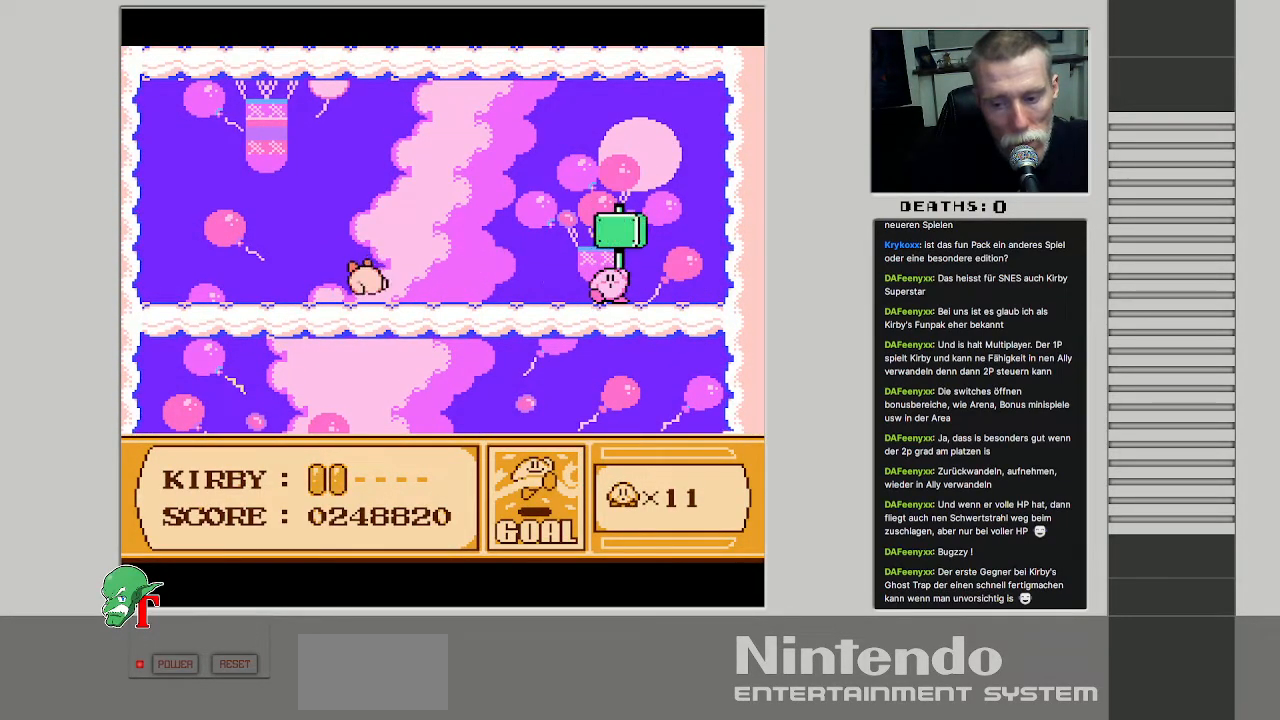
{"buttons": [], "events": []}
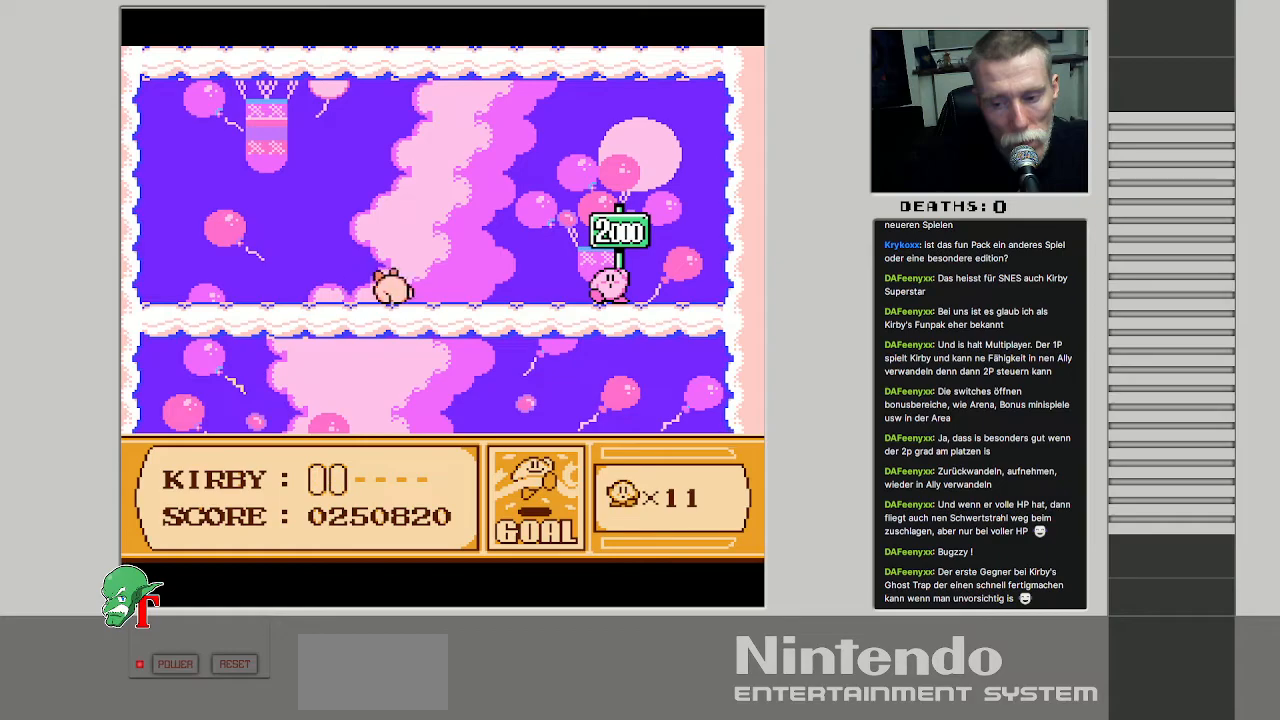
{"buttons": ["A", "B"], "events": [[417, "A", "down"], [433, "B", "down"]]}
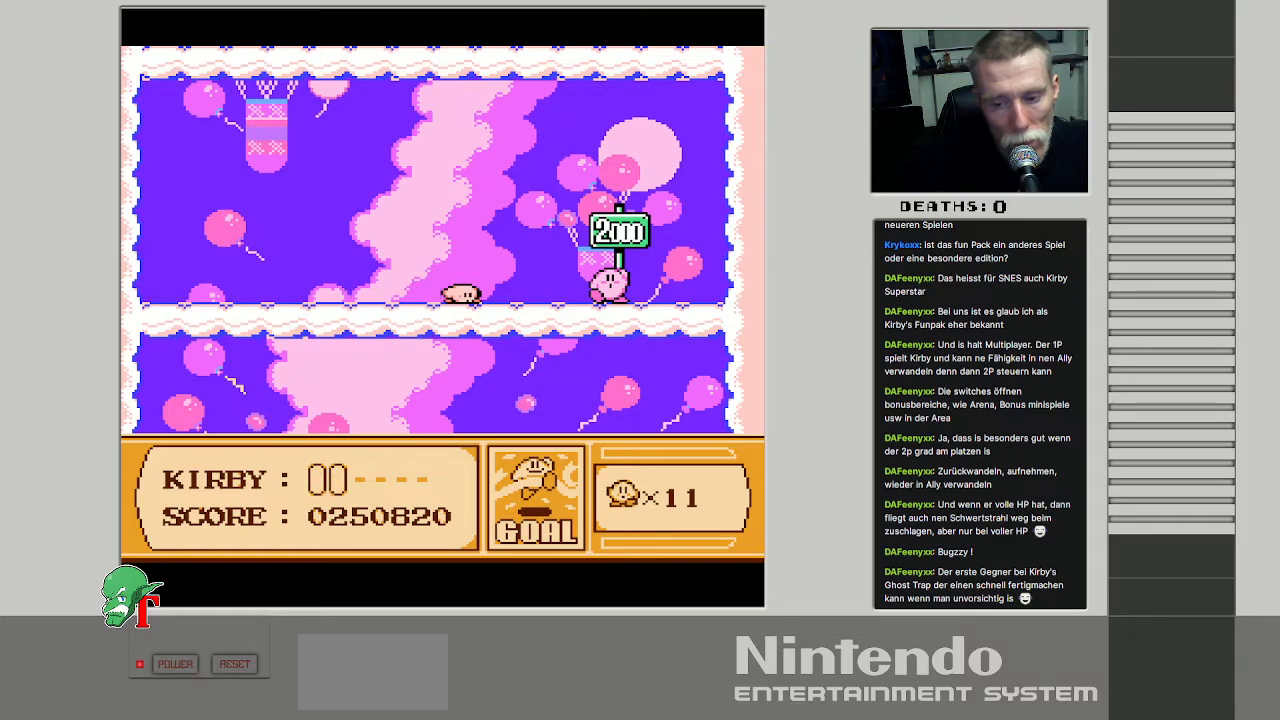
{"buttons": ["A", "B"], "events": [[100, "A", "up"], [150, "B", "up"], [333, "A", "down"], [367, "B", "down"]]}
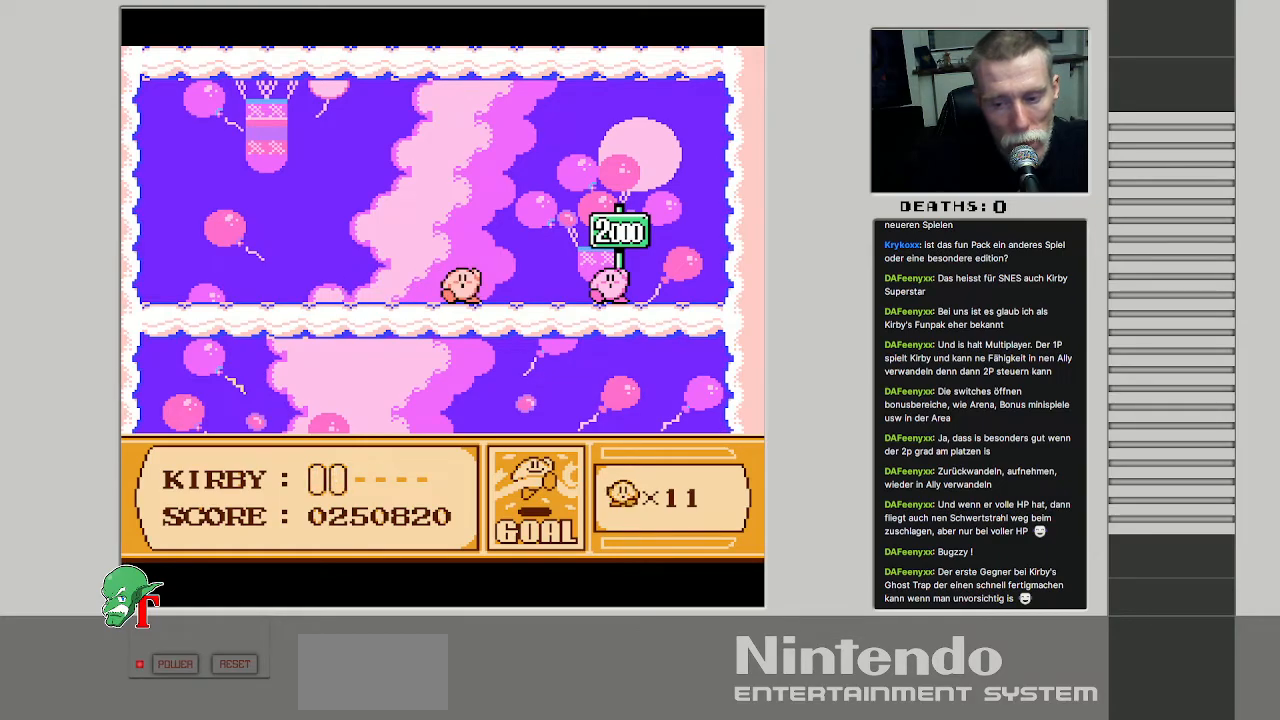
{"buttons": [], "events": [[17, "A", "up"], [67, "B", "up"]]}